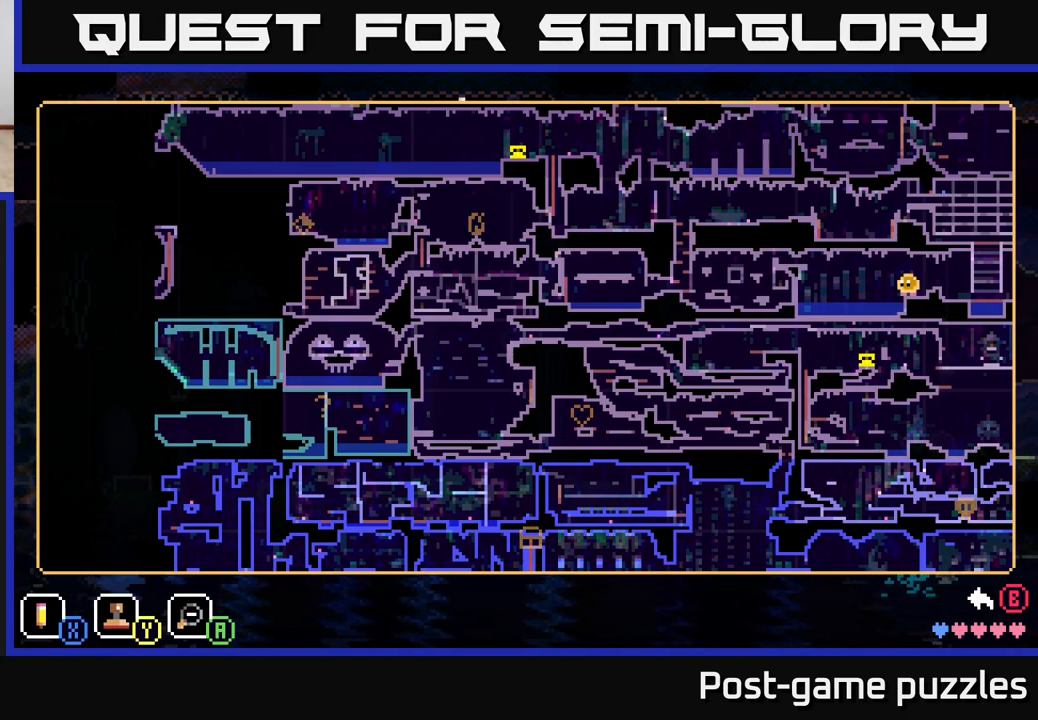
Gameplay with a controller (Xbox layout); each line is a JSON object with the inputs held at the frame after it. "events" lists button and stick changes between this image and that frame as [ms after this image, input, new state], when the widget could be followed in between.
{"buttons": [], "left_stick": "center", "right_stick": "center", "events": [[117, "left_stick", "right"], [467, "left_stick", "center"]]}
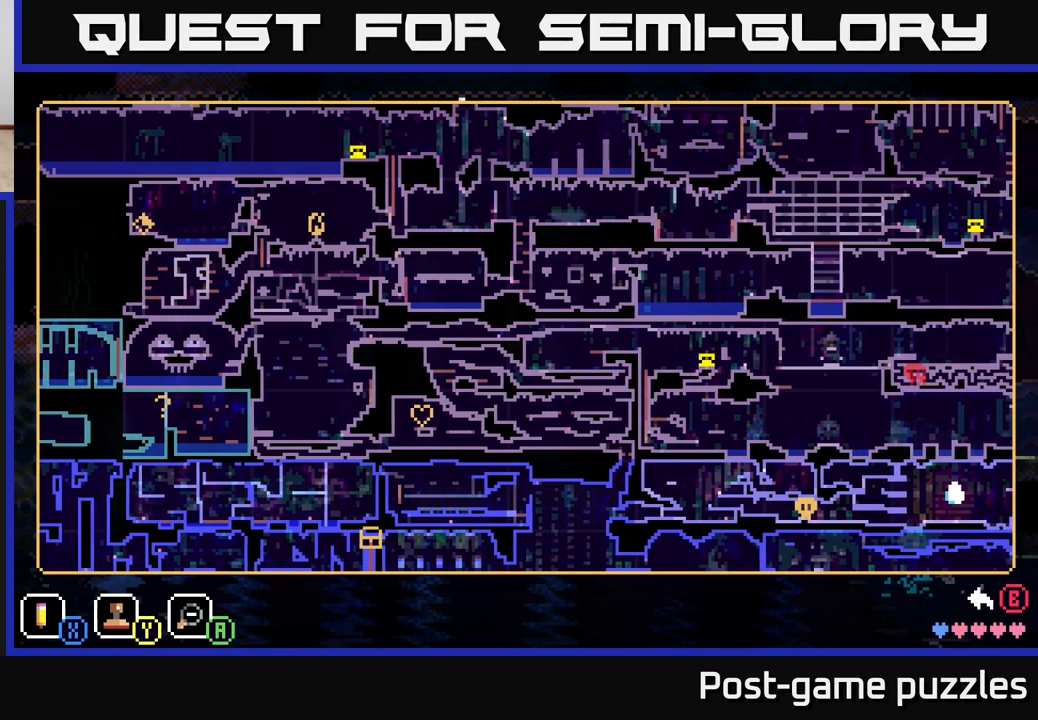
{"buttons": [], "left_stick": "center", "right_stick": "center", "events": []}
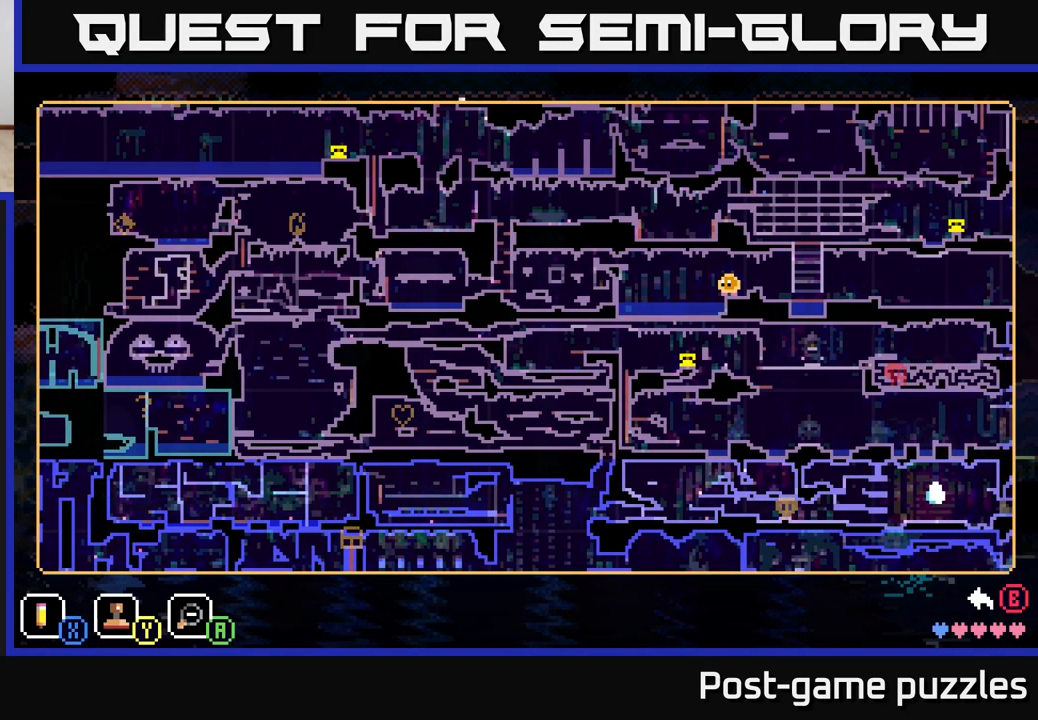
{"buttons": [], "left_stick": "center", "right_stick": "center", "events": []}
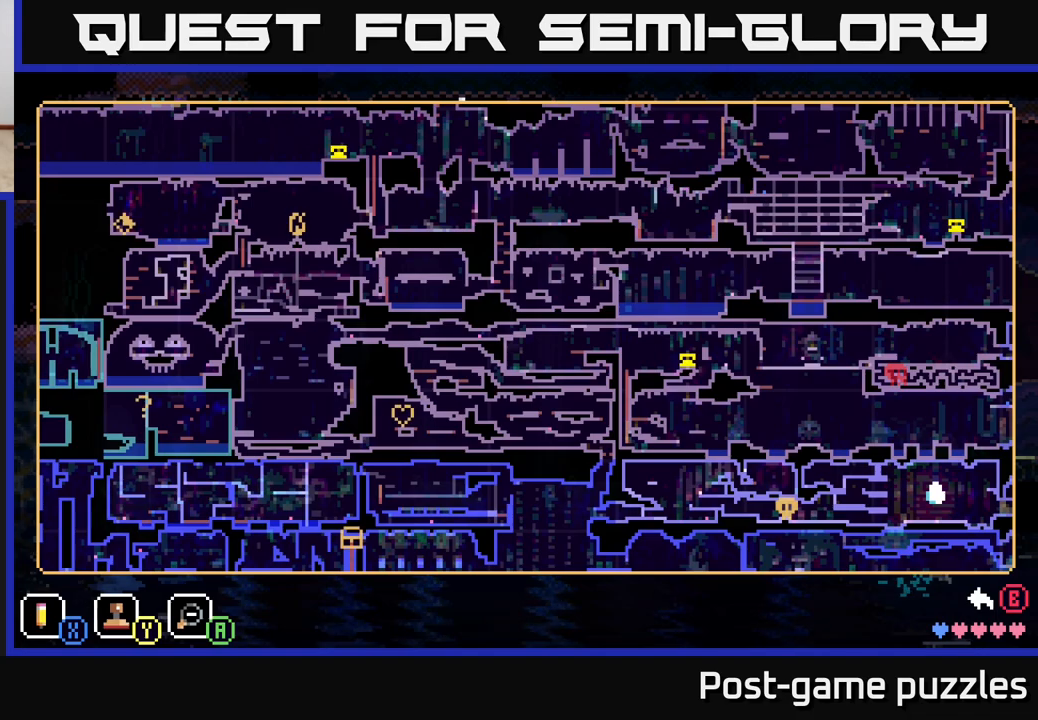
{"buttons": [], "left_stick": "center", "right_stick": "center", "events": [[100, "left_stick", "right"], [450, "left_stick", "center"]]}
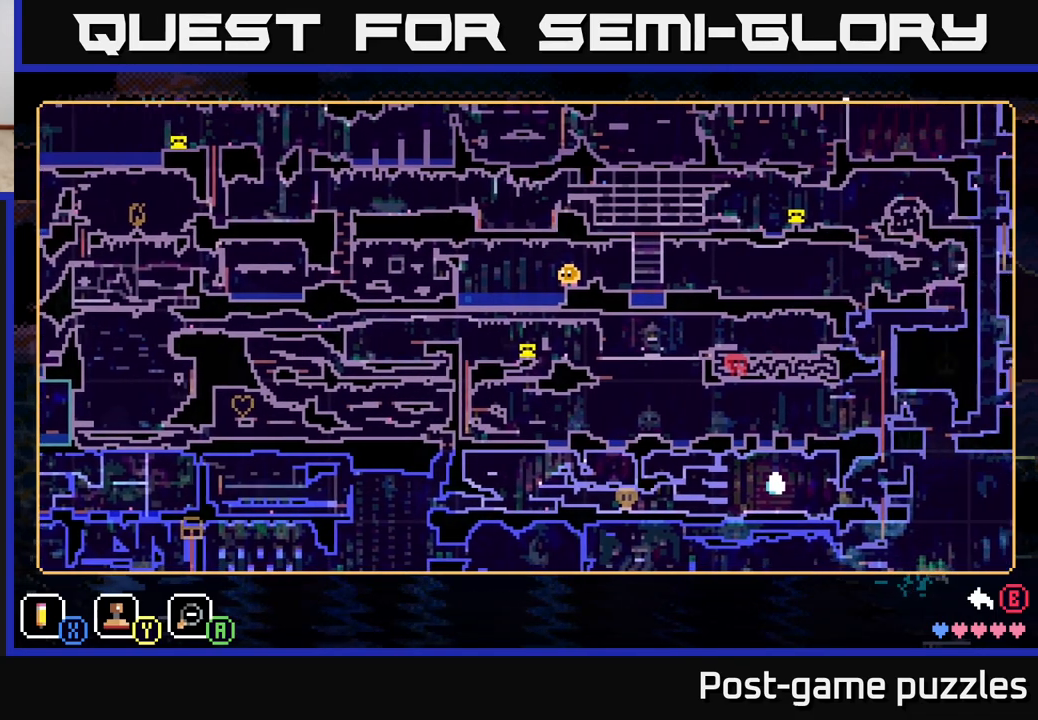
{"buttons": [], "left_stick": "right", "right_stick": "center", "events": [[500, "left_stick", "right"]]}
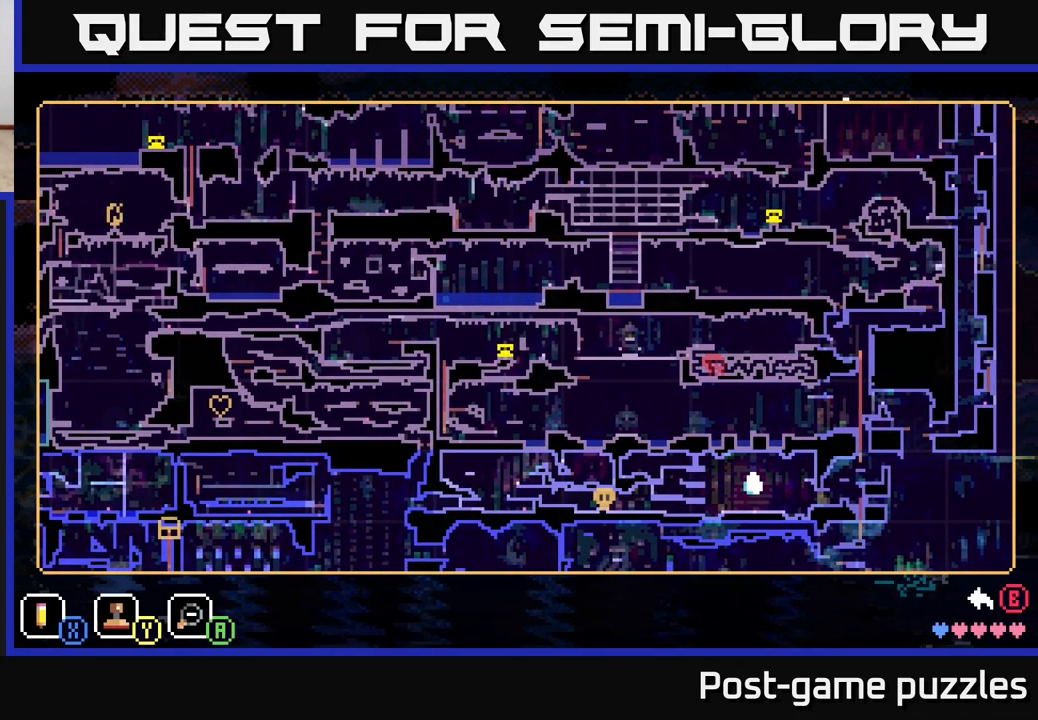
{"buttons": [], "left_stick": "center", "right_stick": "center", "events": [[233, "left_stick", "center"]]}
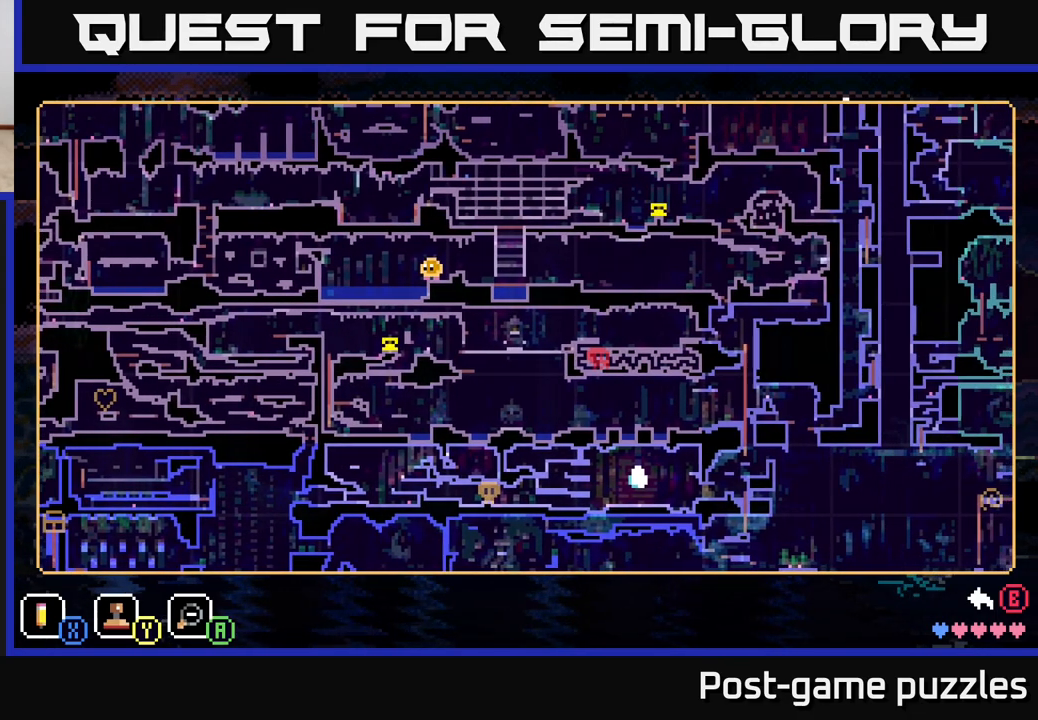
{"buttons": [], "left_stick": "center", "right_stick": "center", "events": []}
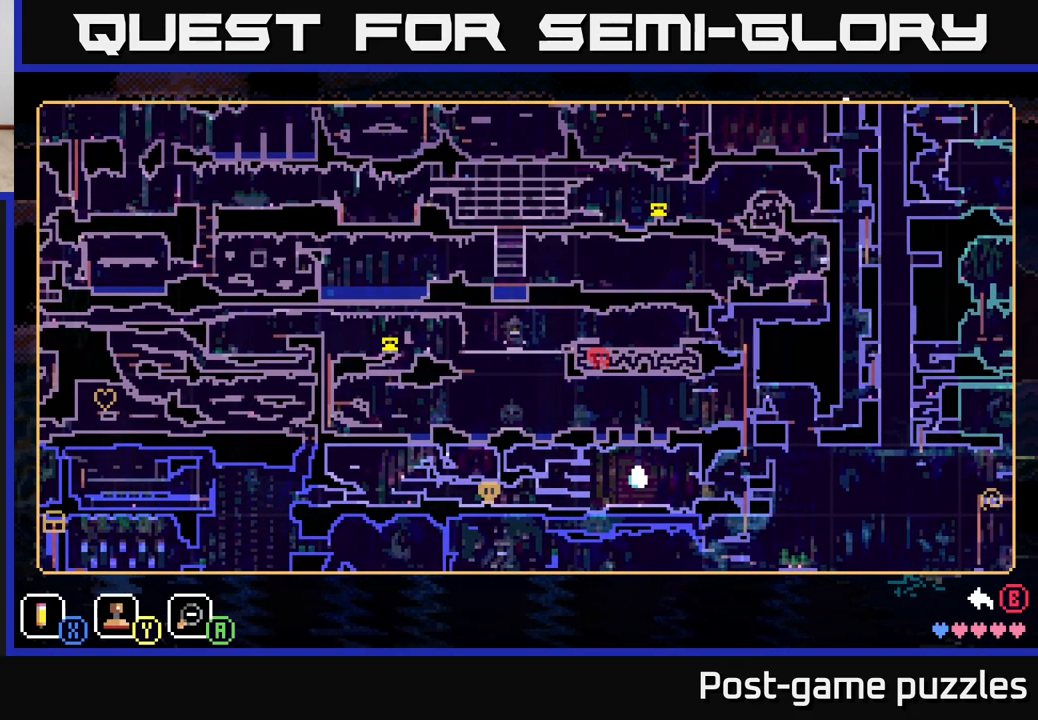
{"buttons": [], "left_stick": "center", "right_stick": "center", "events": []}
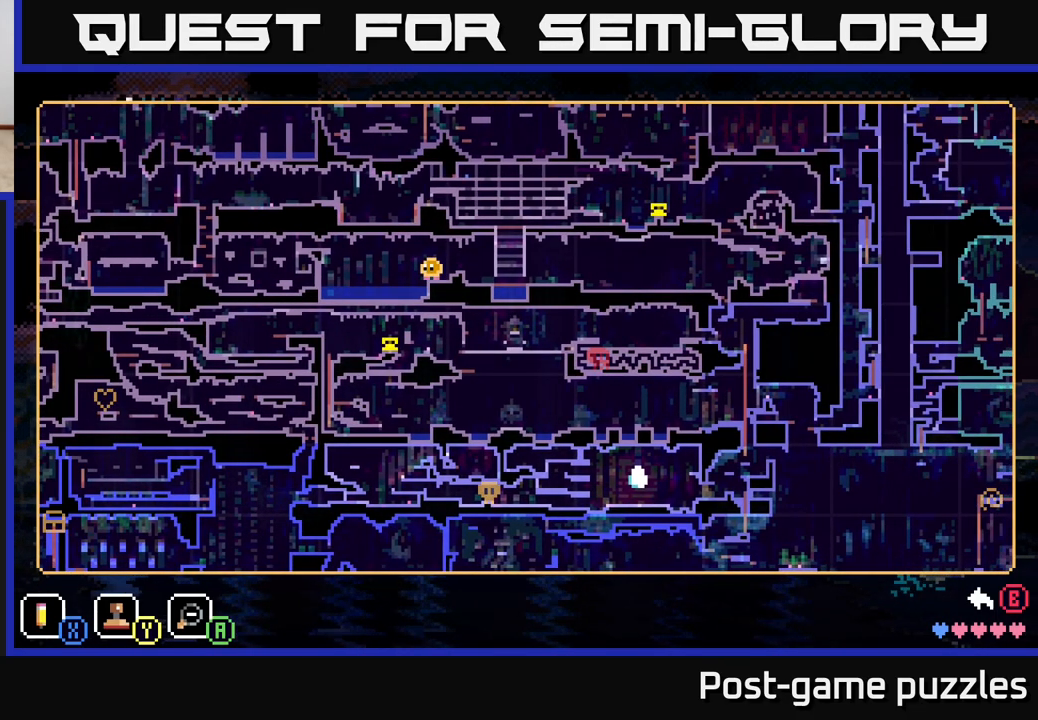
{"buttons": [], "left_stick": "center", "right_stick": "center", "events": []}
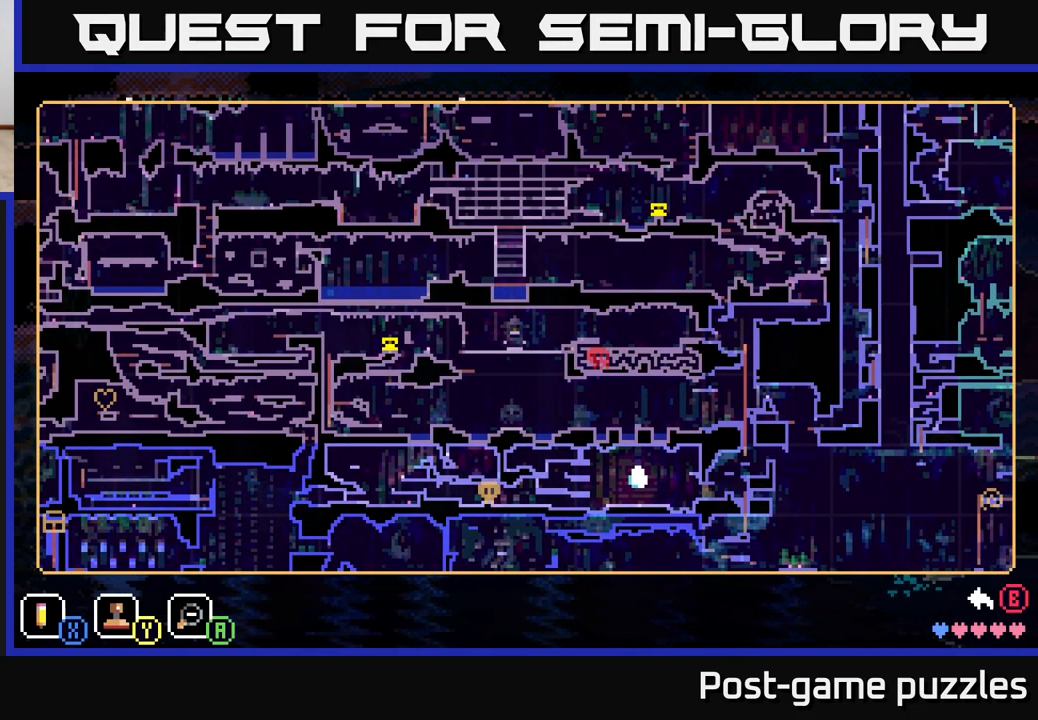
{"buttons": [], "left_stick": "center", "right_stick": "center", "events": [[117, "left_stick", "right"], [433, "left_stick", "center"]]}
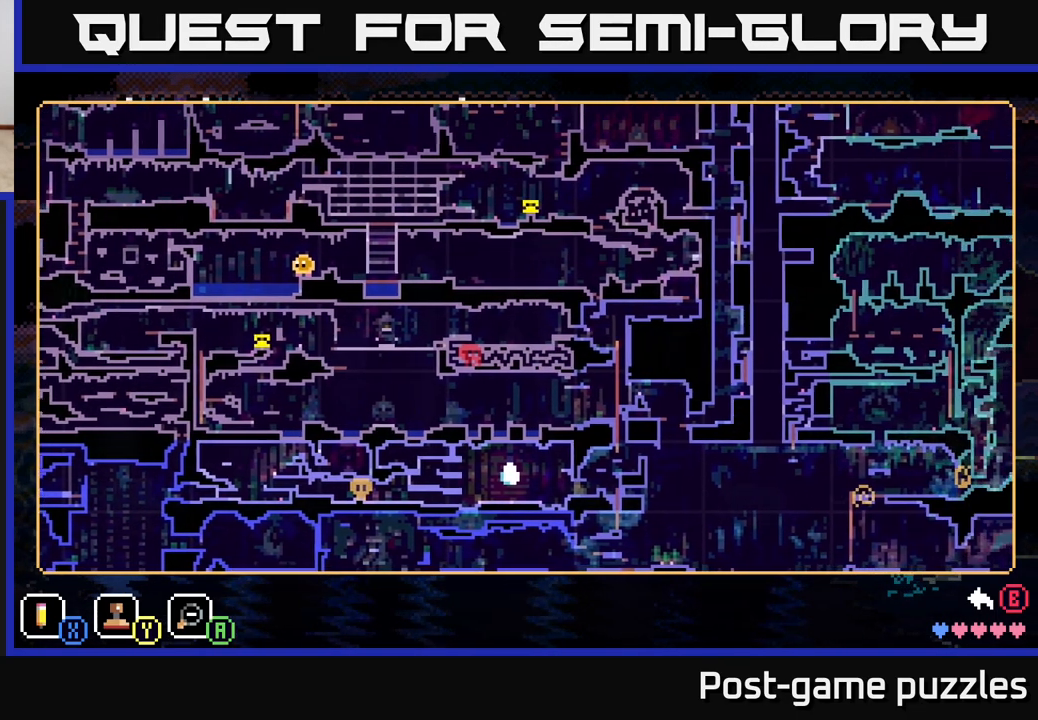
{"buttons": [], "left_stick": "center", "right_stick": "center", "events": []}
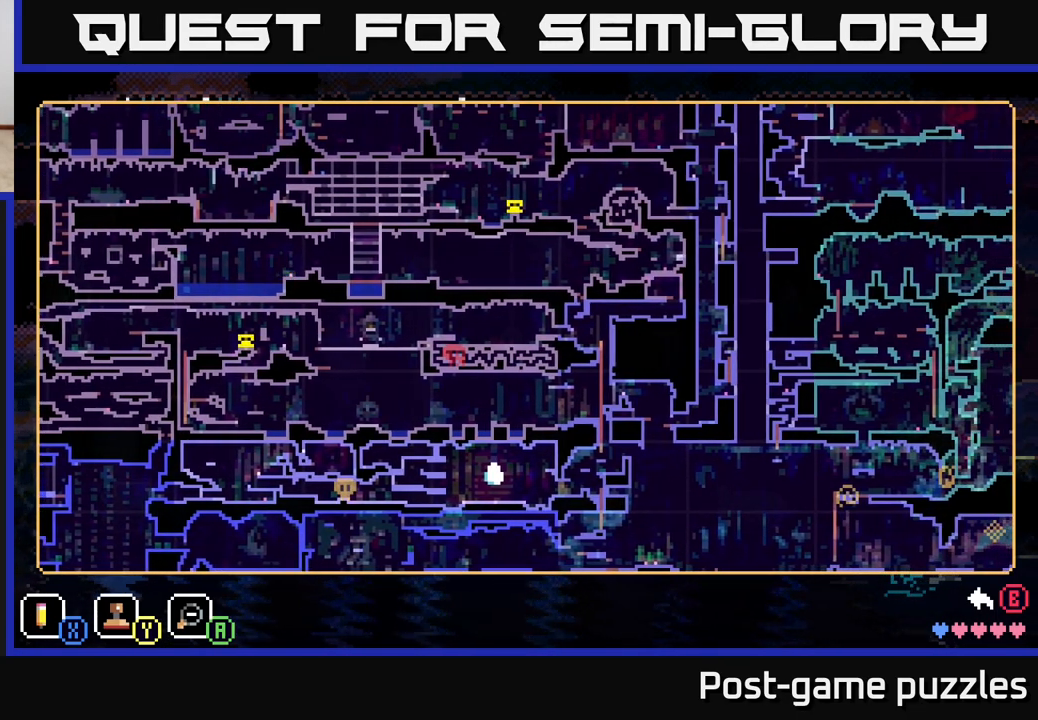
{"buttons": [], "left_stick": "center", "right_stick": "center", "events": []}
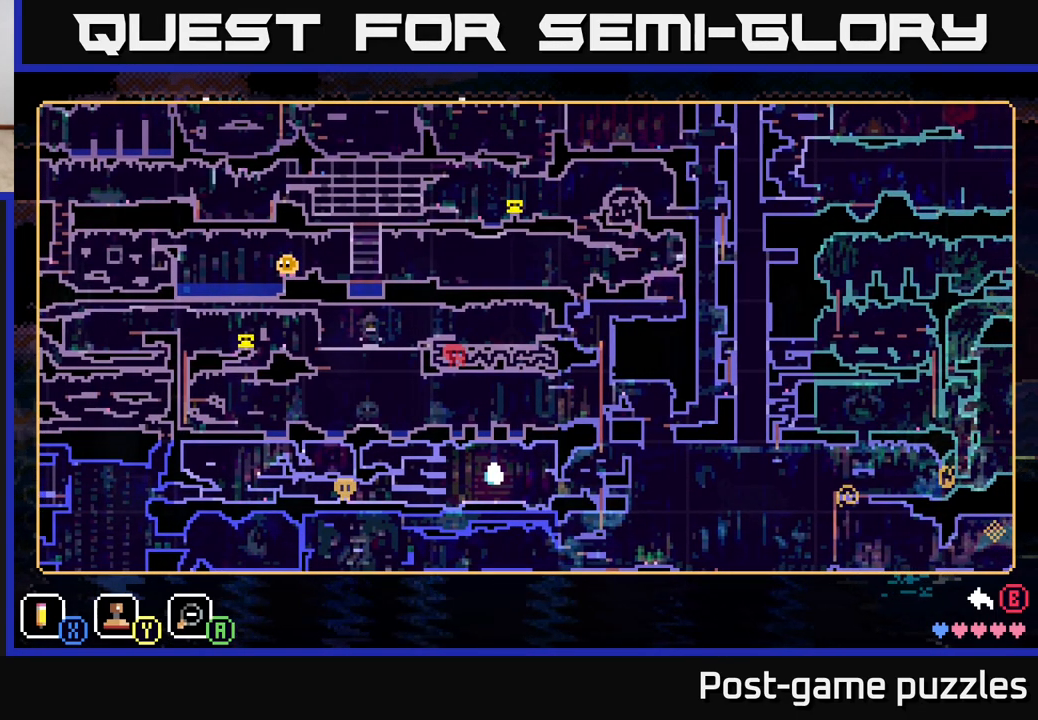
{"buttons": [], "left_stick": "center", "right_stick": "center", "events": []}
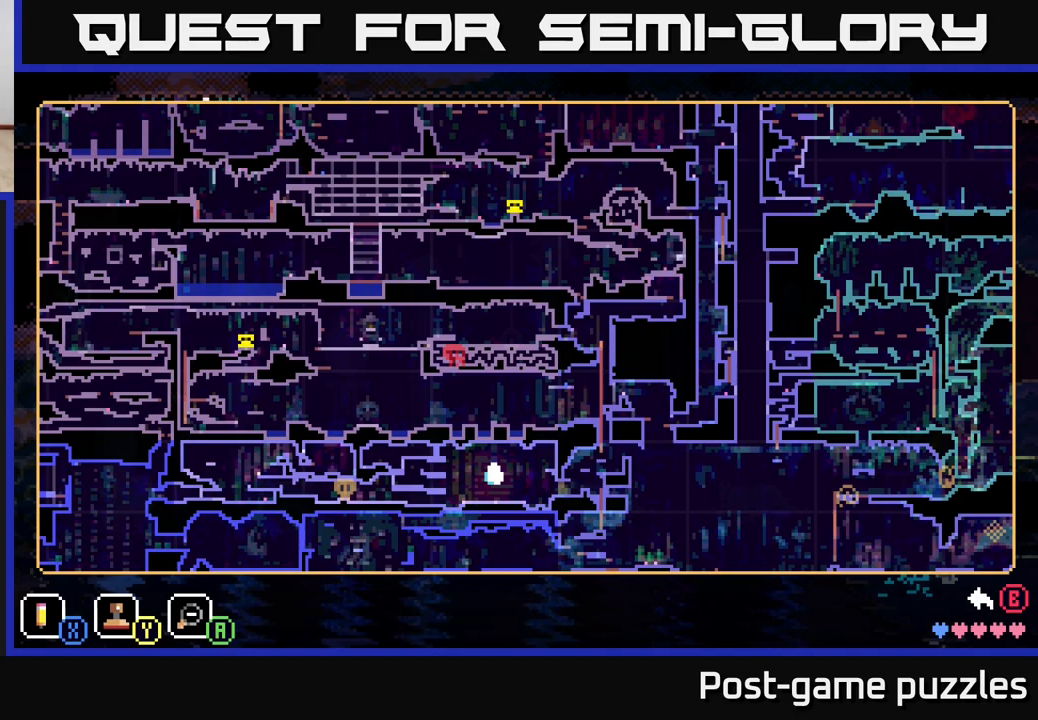
{"buttons": [], "left_stick": "center", "right_stick": "center", "events": []}
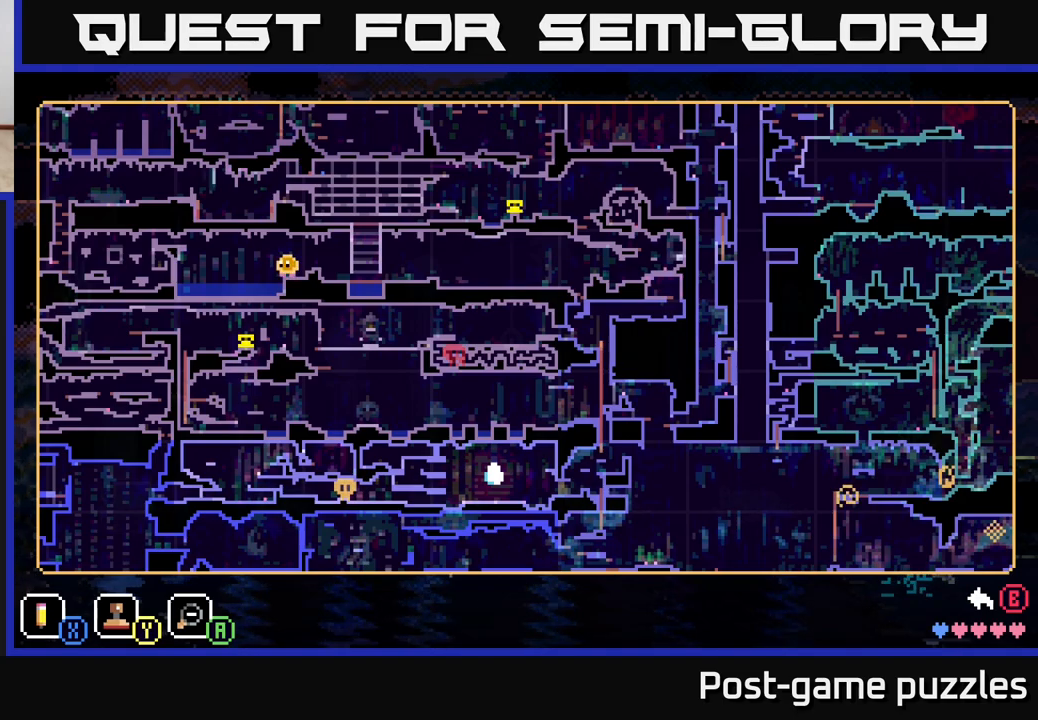
{"buttons": [], "left_stick": "center", "right_stick": "center", "events": []}
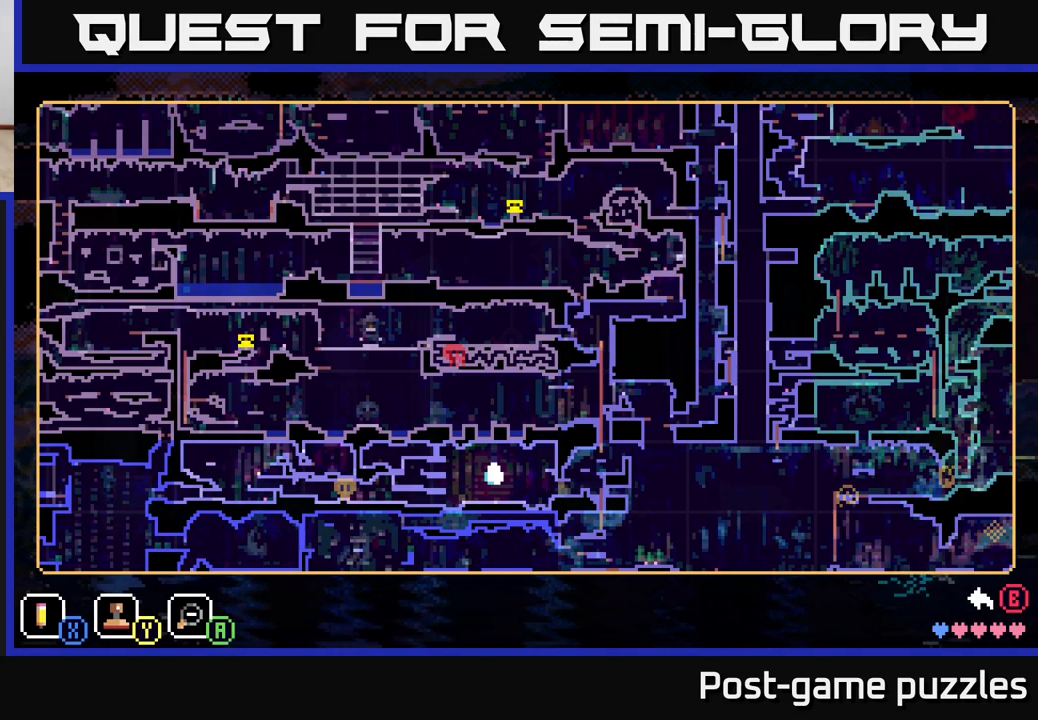
{"buttons": [], "left_stick": "center", "right_stick": "center", "events": []}
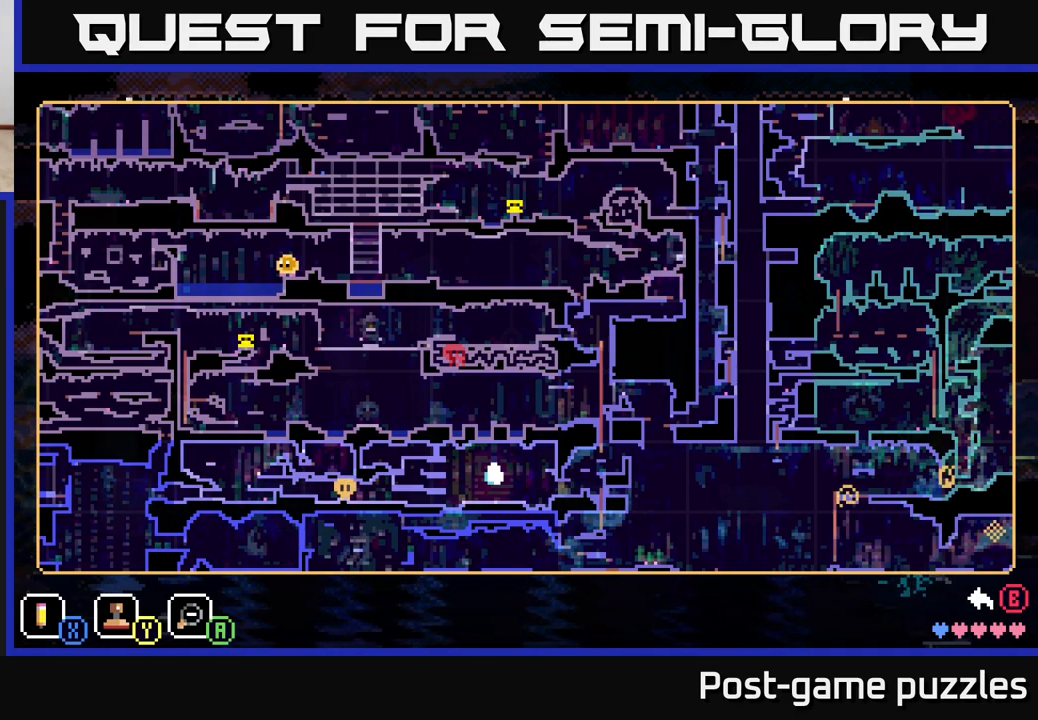
{"buttons": [], "left_stick": "up", "right_stick": "center", "events": [[483, "left_stick", "up"]]}
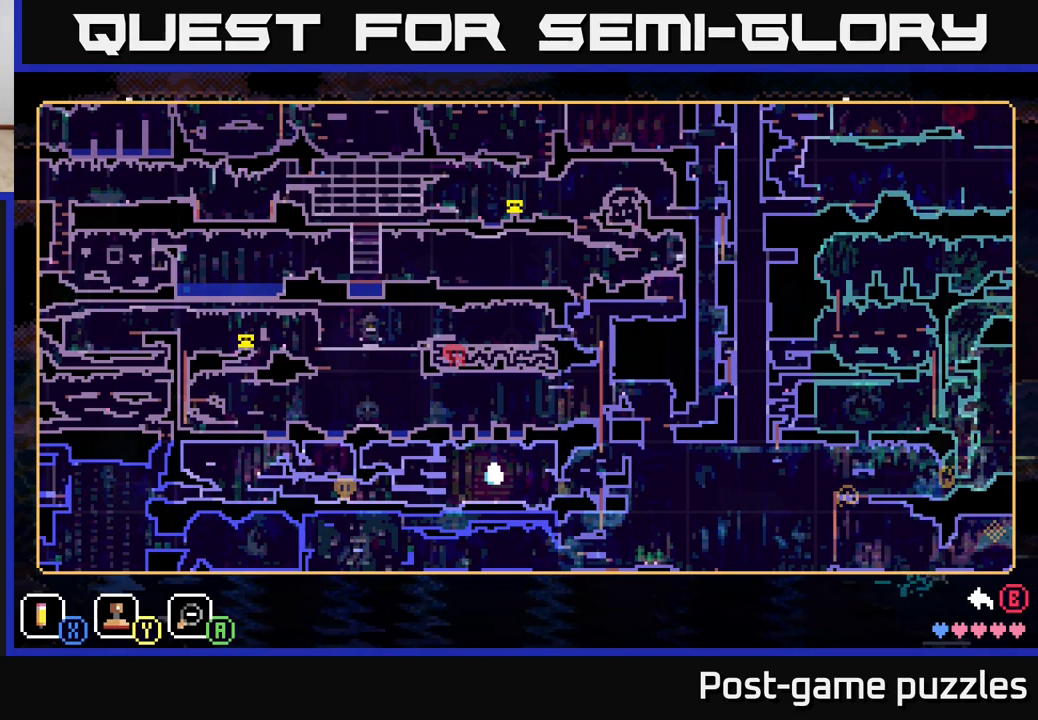
{"buttons": [], "left_stick": "center", "right_stick": "center", "events": [[117, "left_stick", "center"]]}
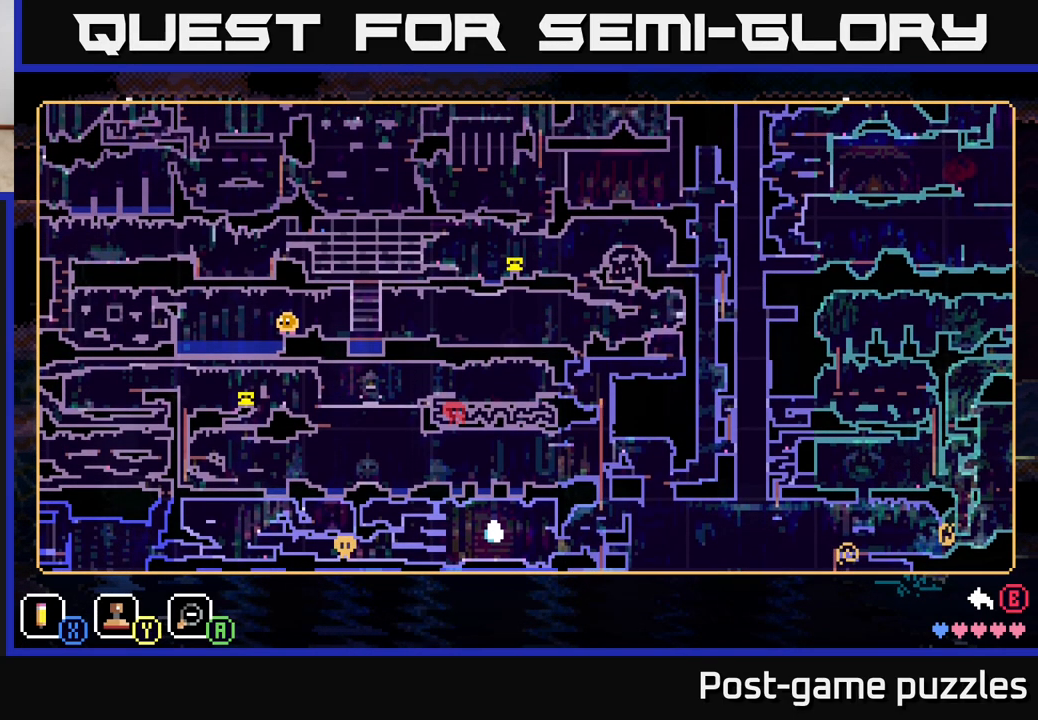
{"buttons": [], "left_stick": "down-left", "right_stick": "center", "events": [[400, "left_stick", "down-left"]]}
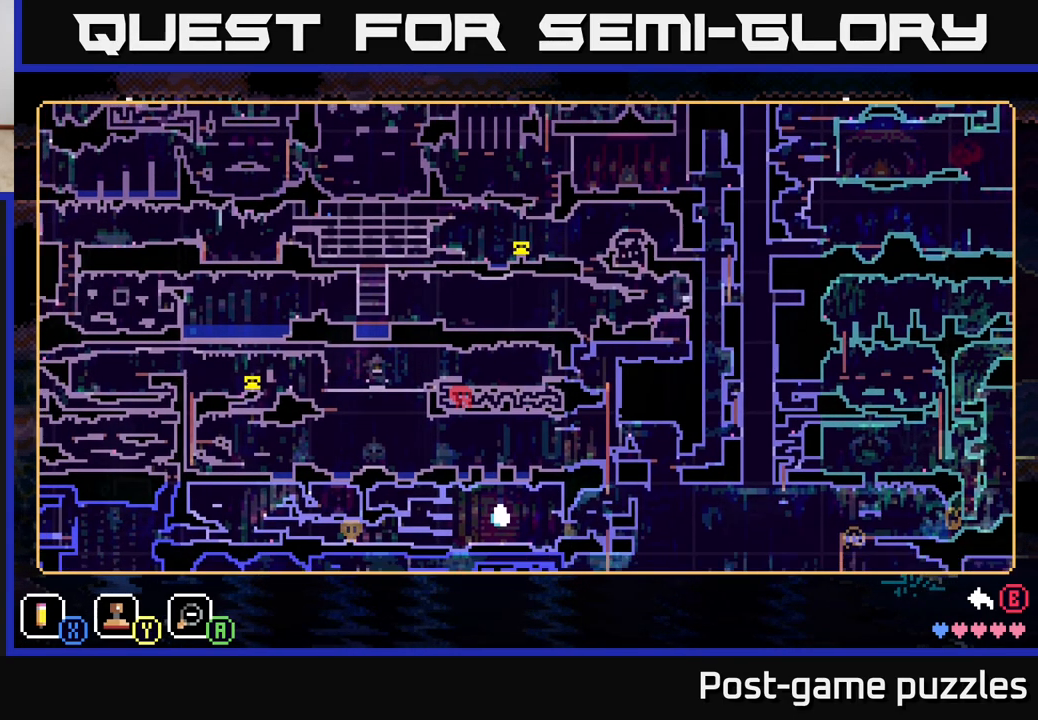
{"buttons": [], "left_stick": "center", "right_stick": "center", "events": [[17, "left_stick", "center"]]}
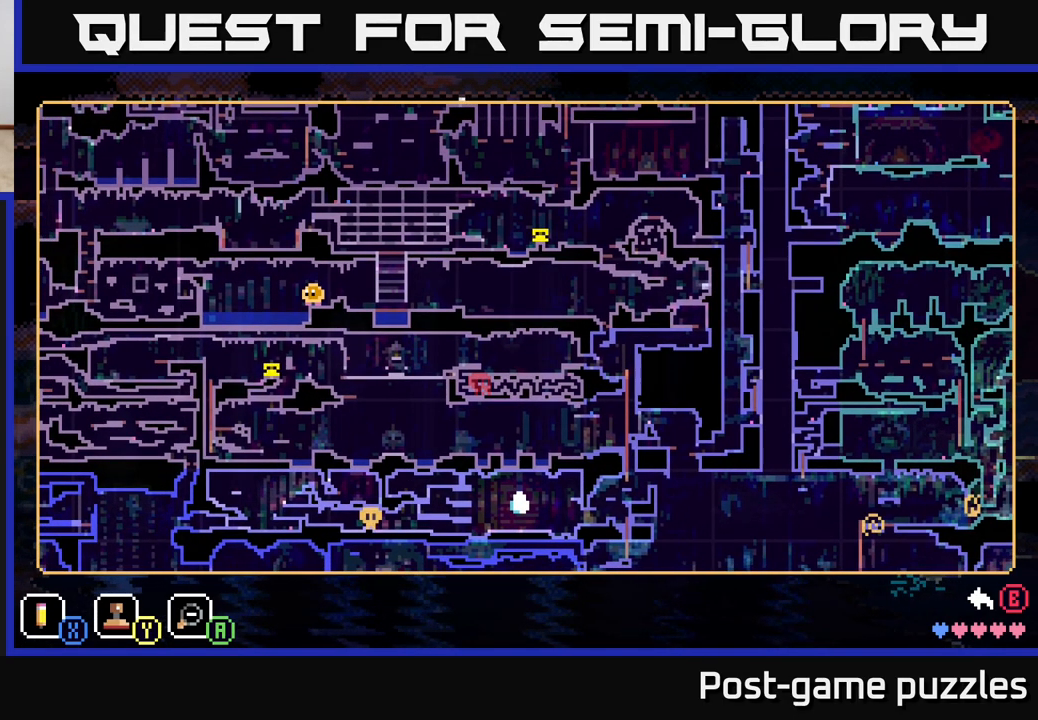
{"buttons": [], "left_stick": "center", "right_stick": "center", "events": []}
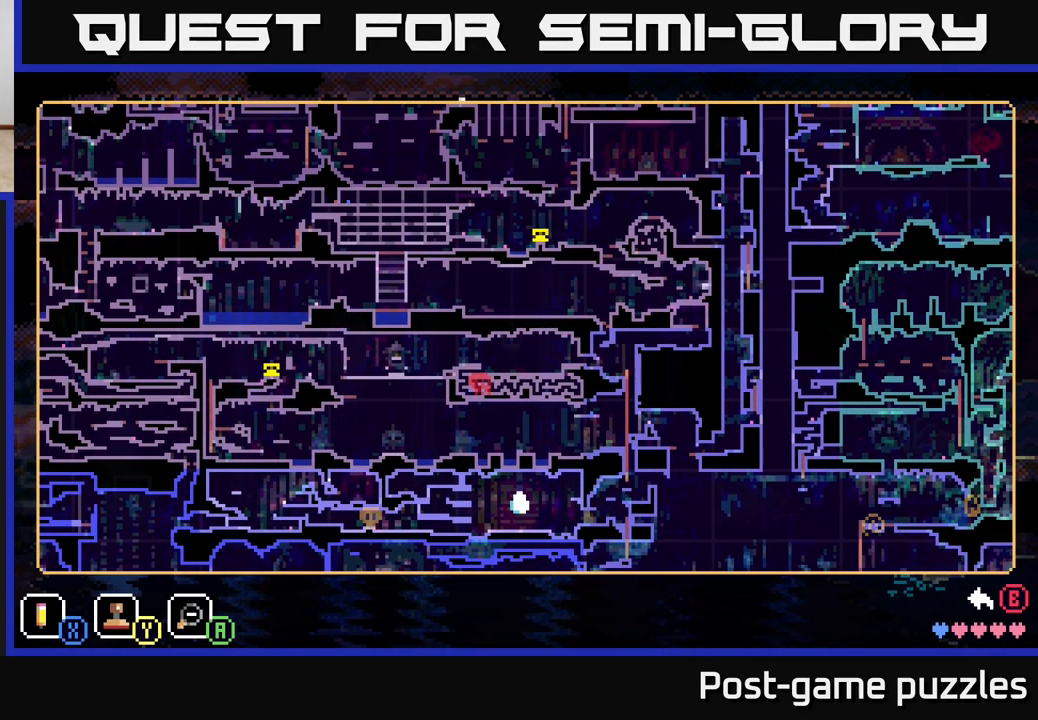
{"buttons": [], "left_stick": "right", "right_stick": "center", "events": [[333, "B", "down"], [417, "B", "up"], [417, "left_stick", "up-right"], [467, "left_stick", "right"]]}
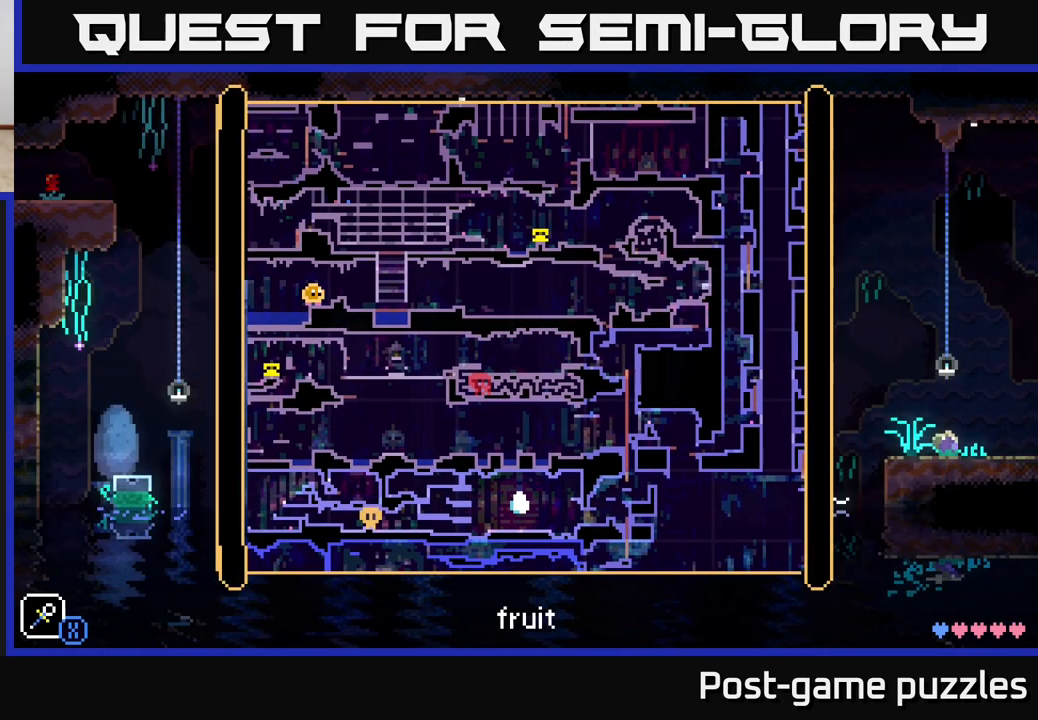
{"buttons": [], "left_stick": "right", "right_stick": "center", "events": []}
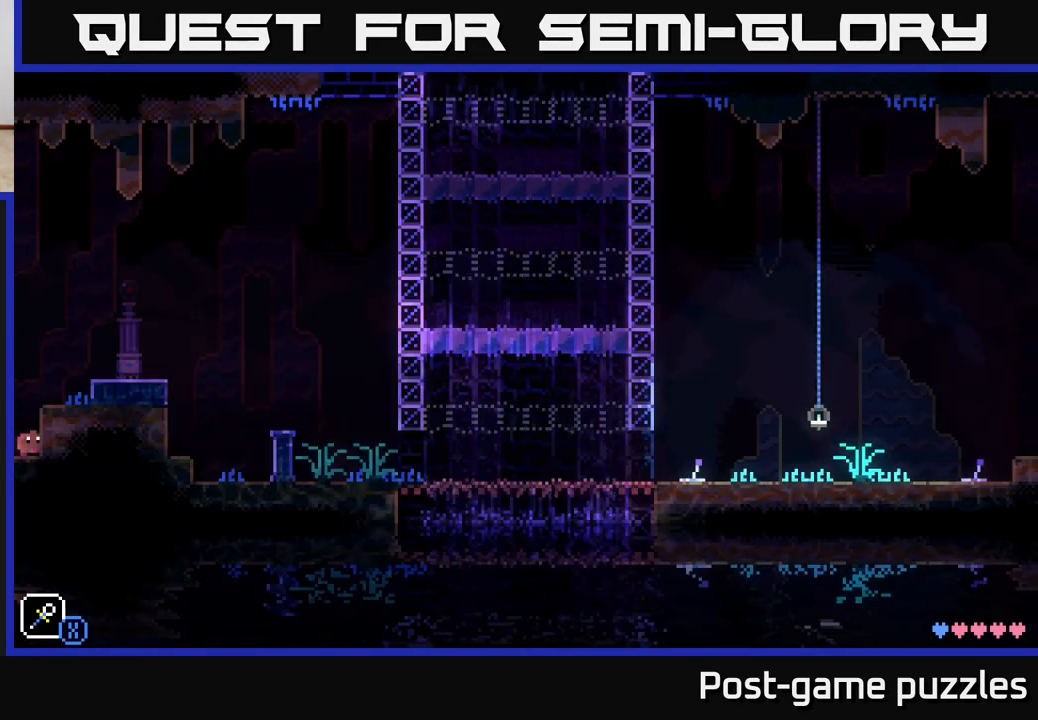
{"buttons": [], "left_stick": "right", "right_stick": "center", "events": []}
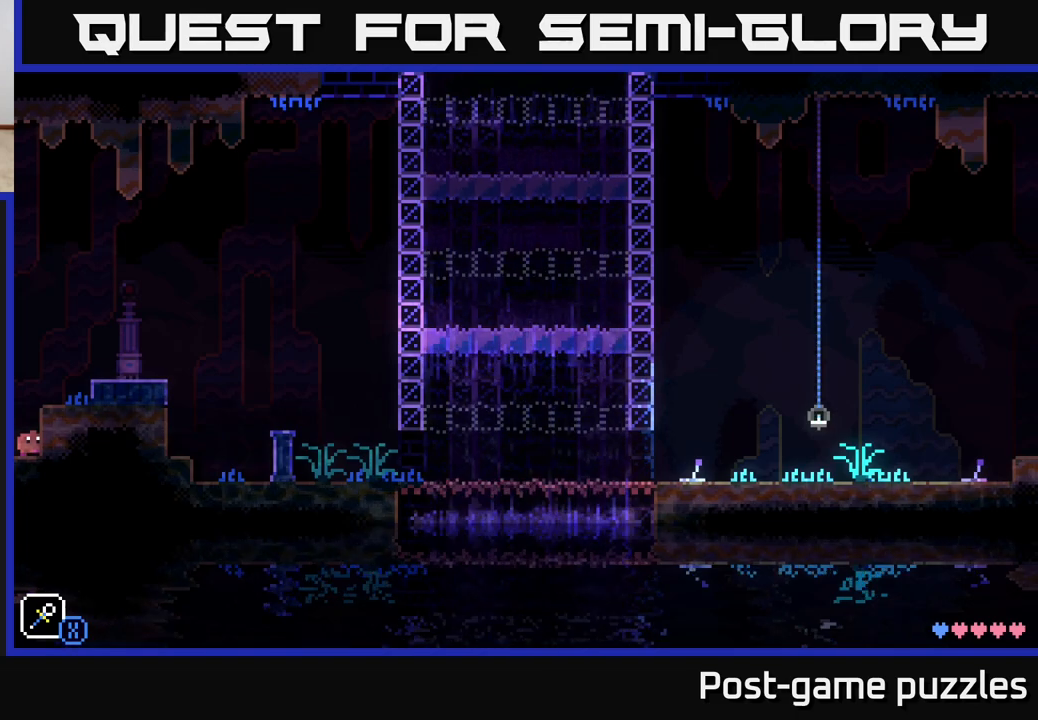
{"buttons": [], "left_stick": "right", "right_stick": "center", "events": [[17, "A", "down"], [283, "A", "up"]]}
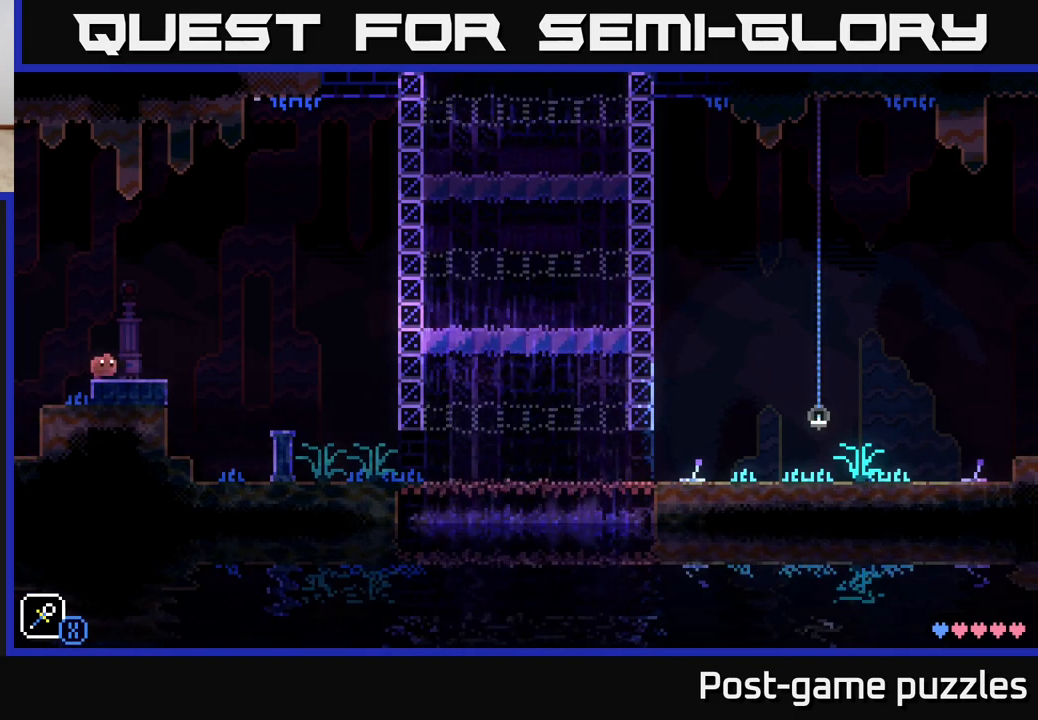
{"buttons": [], "left_stick": "right", "right_stick": "center", "events": [[150, "A", "down"], [233, "A", "up"]]}
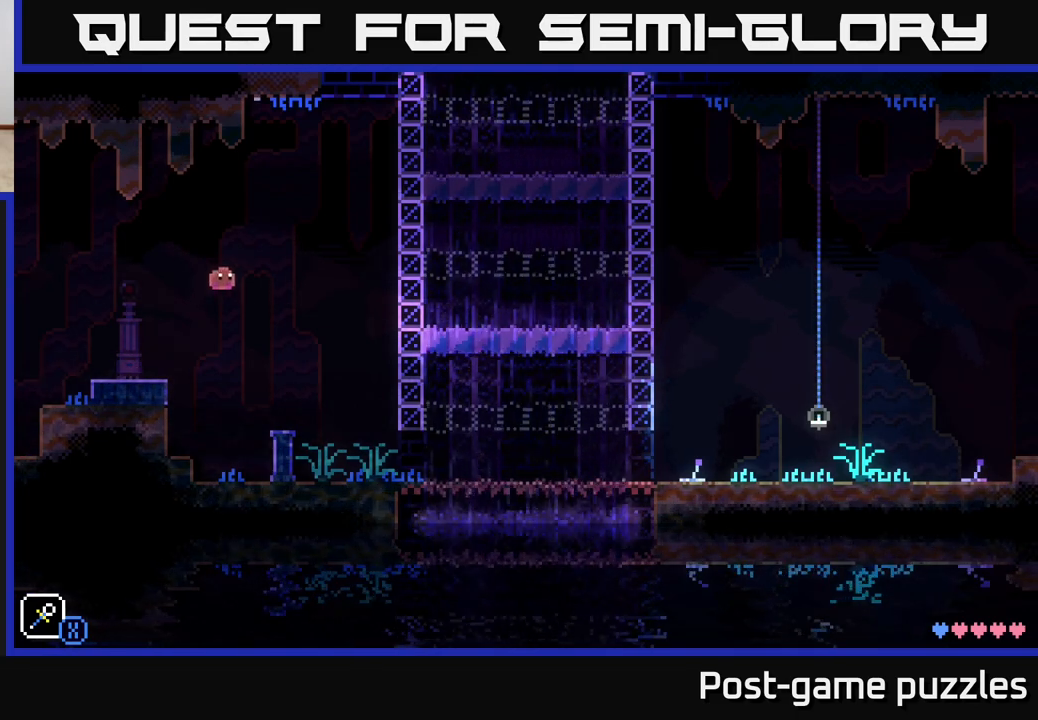
{"buttons": [], "left_stick": "right", "right_stick": "center", "events": []}
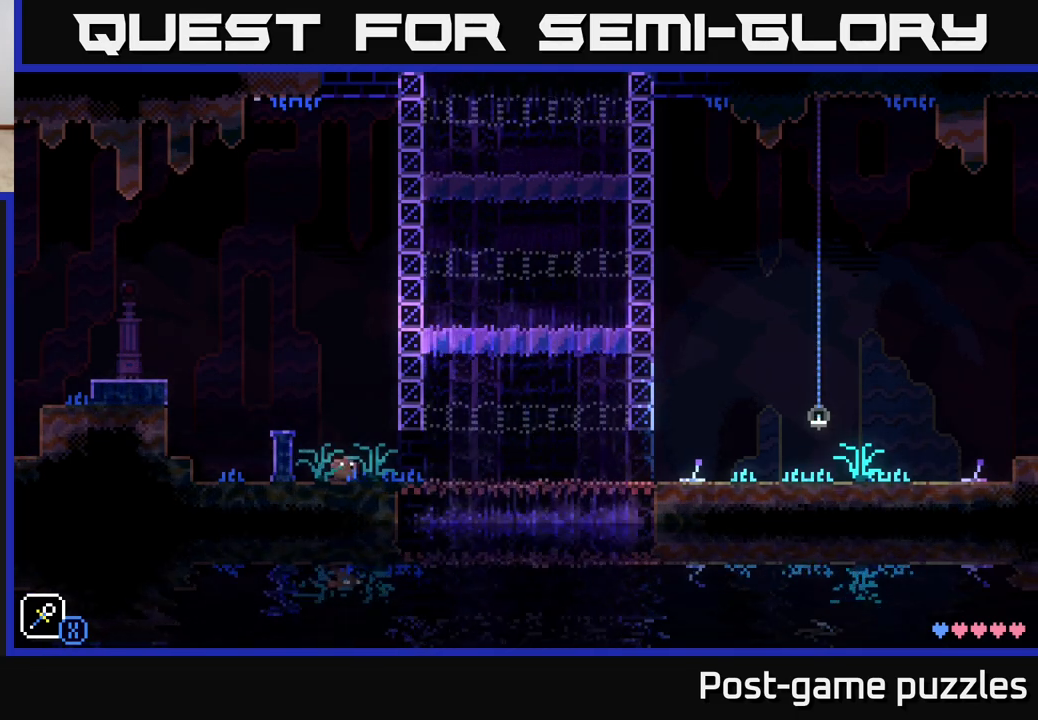
{"buttons": [], "left_stick": "right", "right_stick": "center", "events": []}
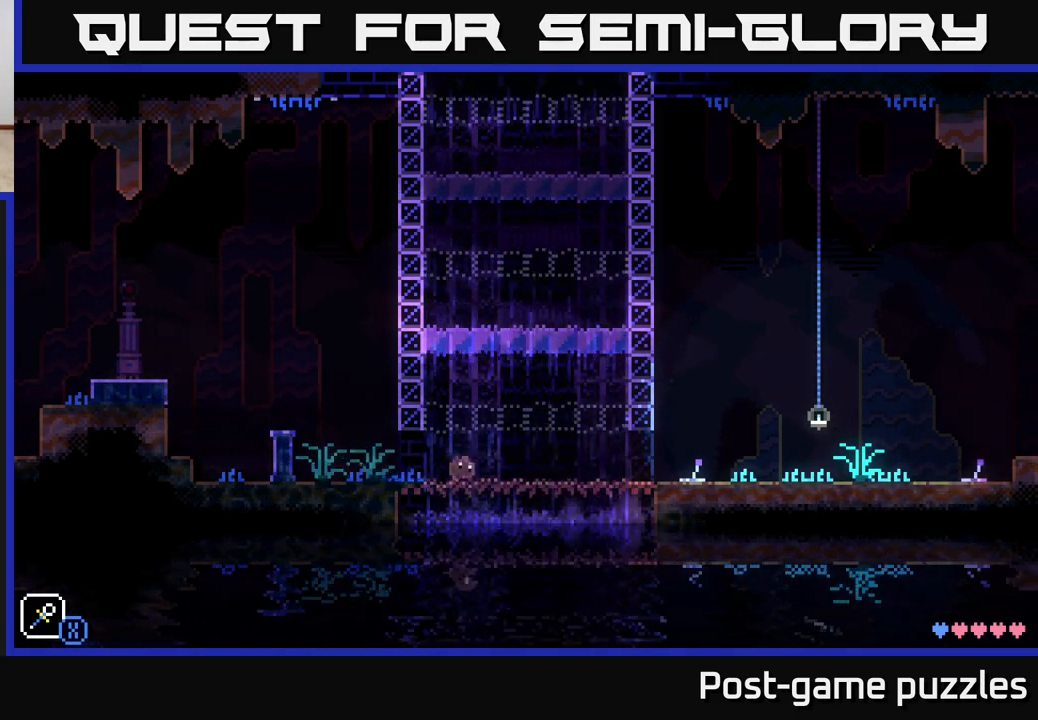
{"buttons": [], "left_stick": "right", "right_stick": "center", "events": []}
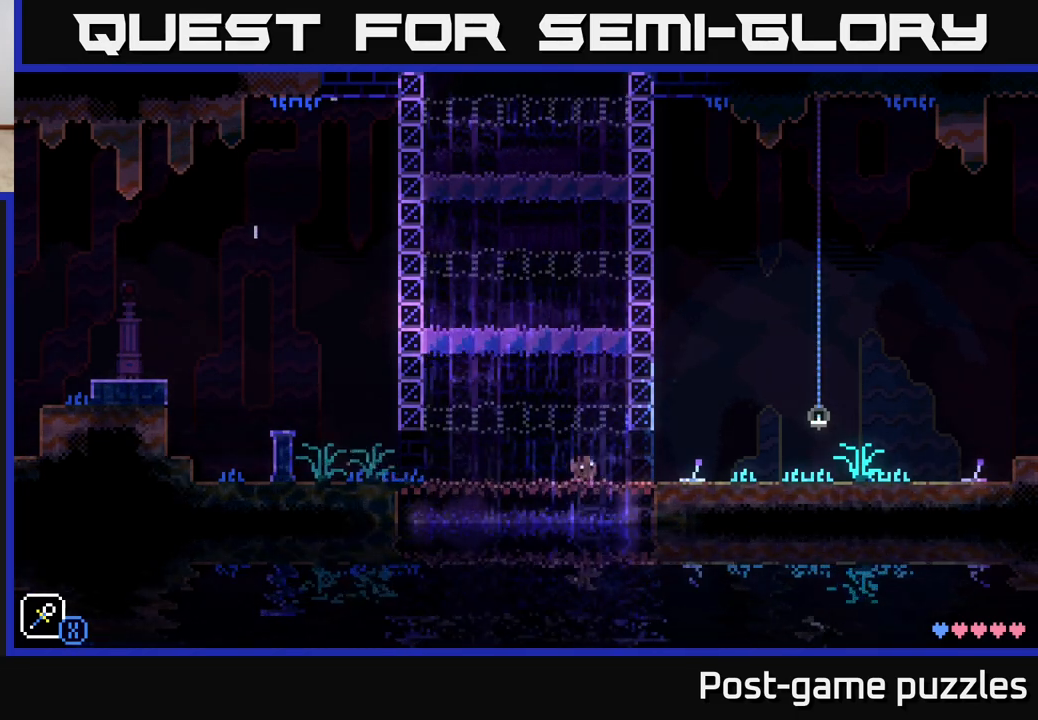
{"buttons": [], "left_stick": "right", "right_stick": "center", "events": []}
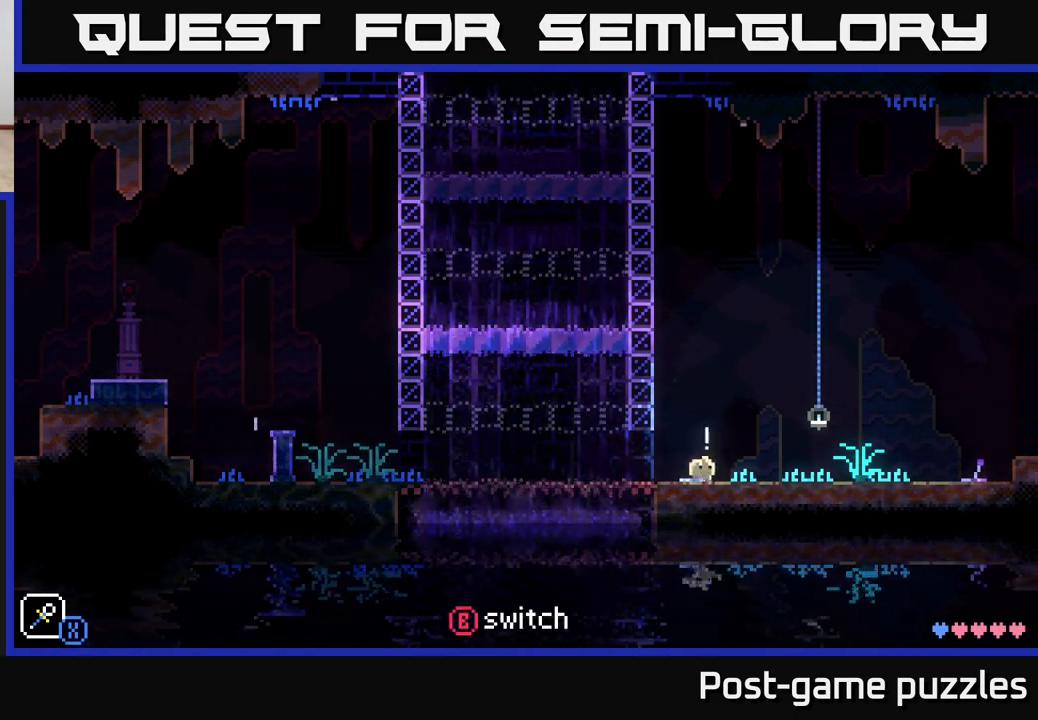
{"buttons": [], "left_stick": "right", "right_stick": "center", "events": []}